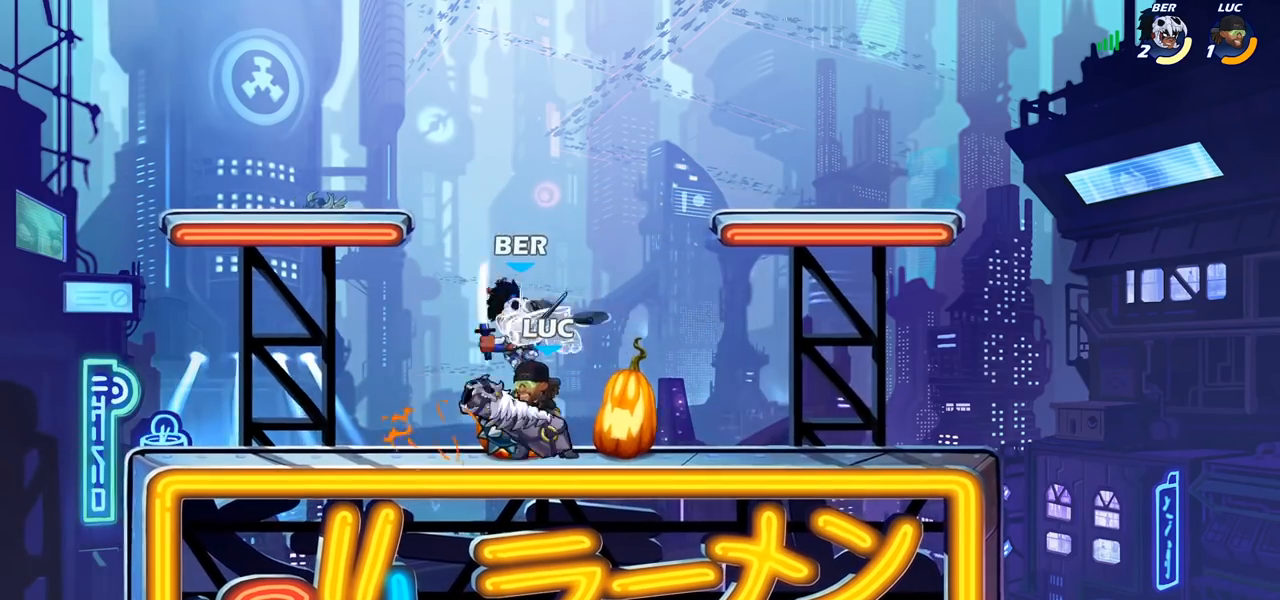
Gameplay with a controller (PlayStation layout); each line is a JSON object with the inputs held at the frame after it. "events" lists button and stick changes between this image and that frame as [ms after this image, input, new state], when the widget could be followed in between. Not read: R1 R3.
{"buttons": ["R2"], "left_stick": "down-right", "right_stick": "center", "events": [[100, "left_stick", "right"], [300, "left_stick", "down-right"], [367, "R2", "down"]]}
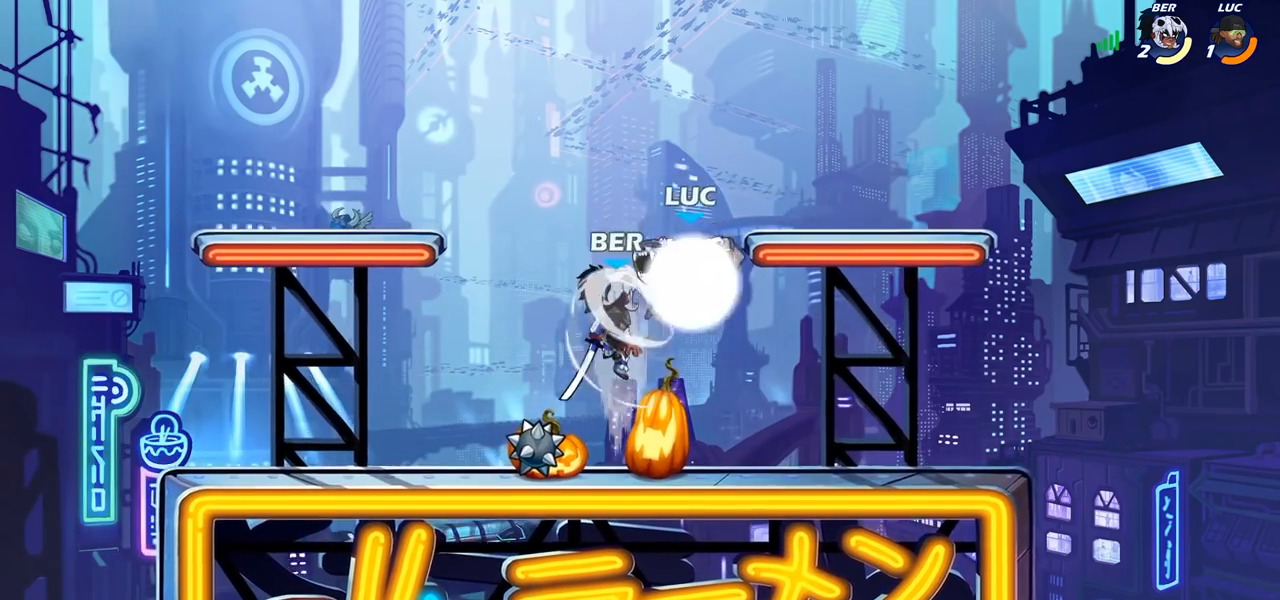
{"buttons": [], "left_stick": "center", "right_stick": "center", "events": [[117, "left_stick", "down-left"], [150, "R2", "up"], [233, "CROSS", "down"], [250, "left_stick", "up-left"], [317, "CIRCLE", "down"], [317, "CROSS", "up"], [350, "left_stick", "center"], [433, "CIRCLE", "up"]]}
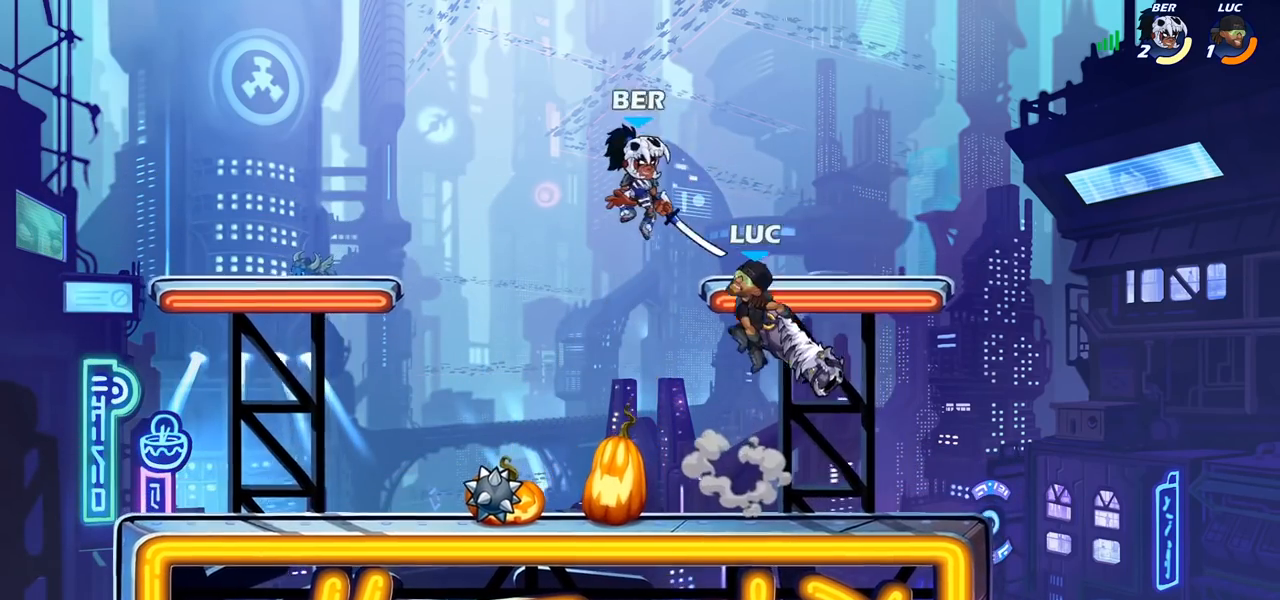
{"buttons": ["SQUARE"], "left_stick": "left", "right_stick": "center", "events": [[267, "left_stick", "up-left"], [433, "CROSS", "down"], [433, "left_stick", "left"], [467, "SQUARE", "down"], [500, "CROSS", "up"]]}
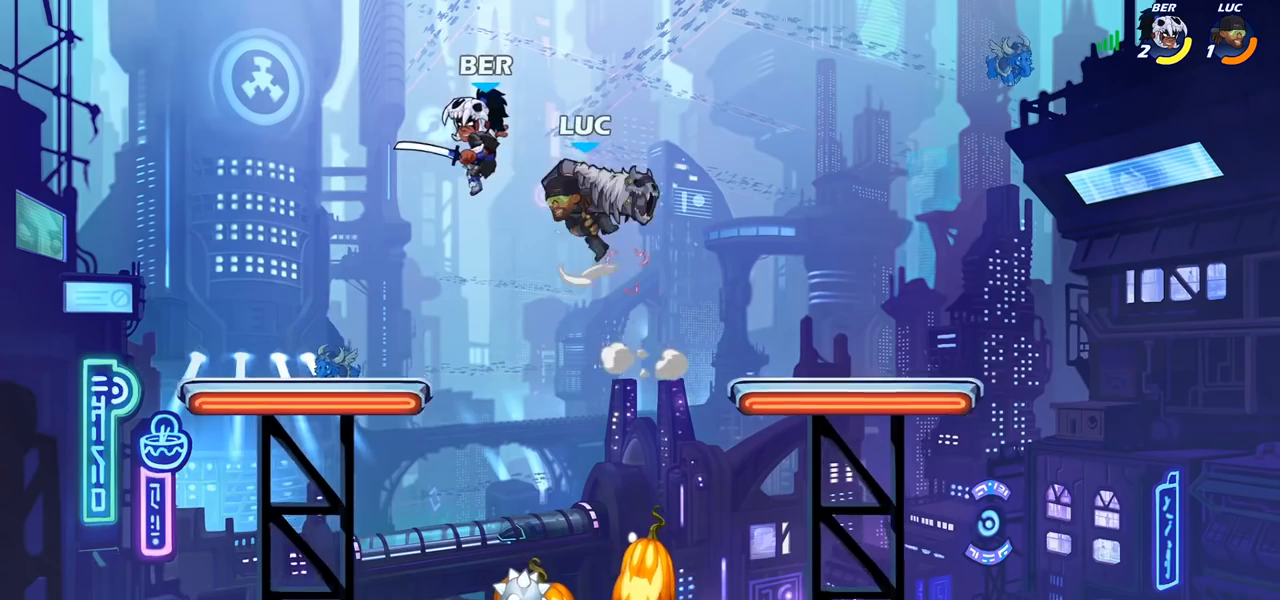
{"buttons": [], "left_stick": "right", "right_stick": "center", "events": [[17, "SQUARE", "up"], [67, "left_stick", "center"], [400, "left_stick", "right"]]}
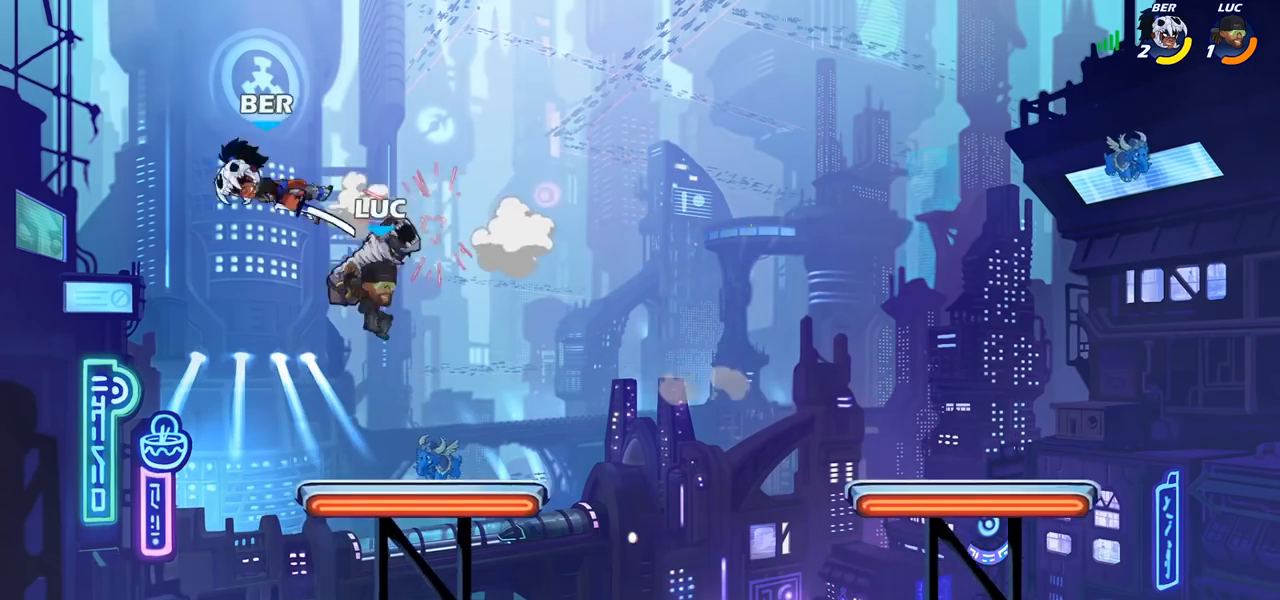
{"buttons": ["R2"], "left_stick": "right", "right_stick": "center", "events": [[317, "R2", "down"]]}
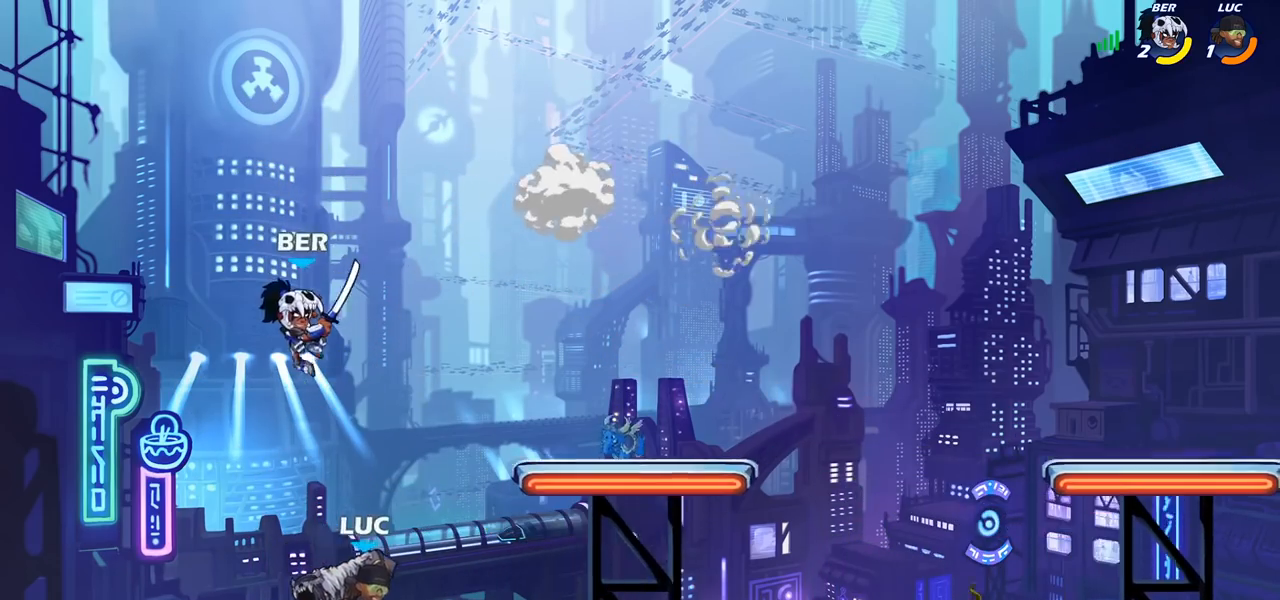
{"buttons": [], "left_stick": "right", "right_stick": "center", "events": [[67, "R2", "up"], [150, "CROSS", "down"], [150, "SQUARE", "down"], [200, "CROSS", "up"], [250, "SQUARE", "up"]]}
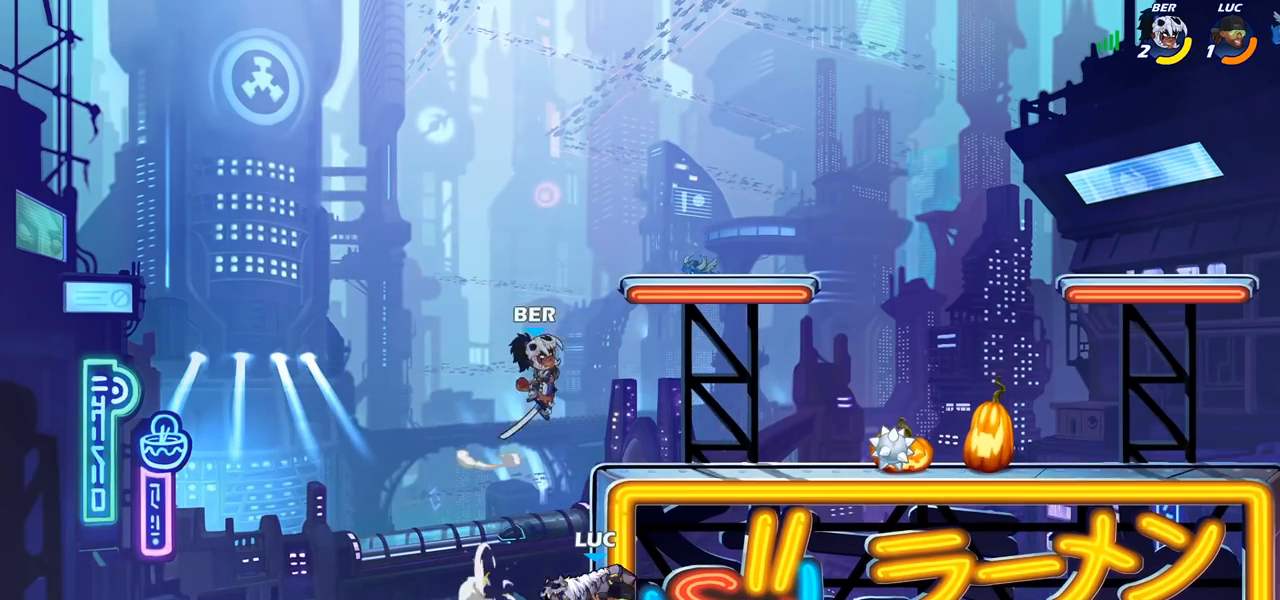
{"buttons": [], "left_stick": "up-right", "right_stick": "center"}
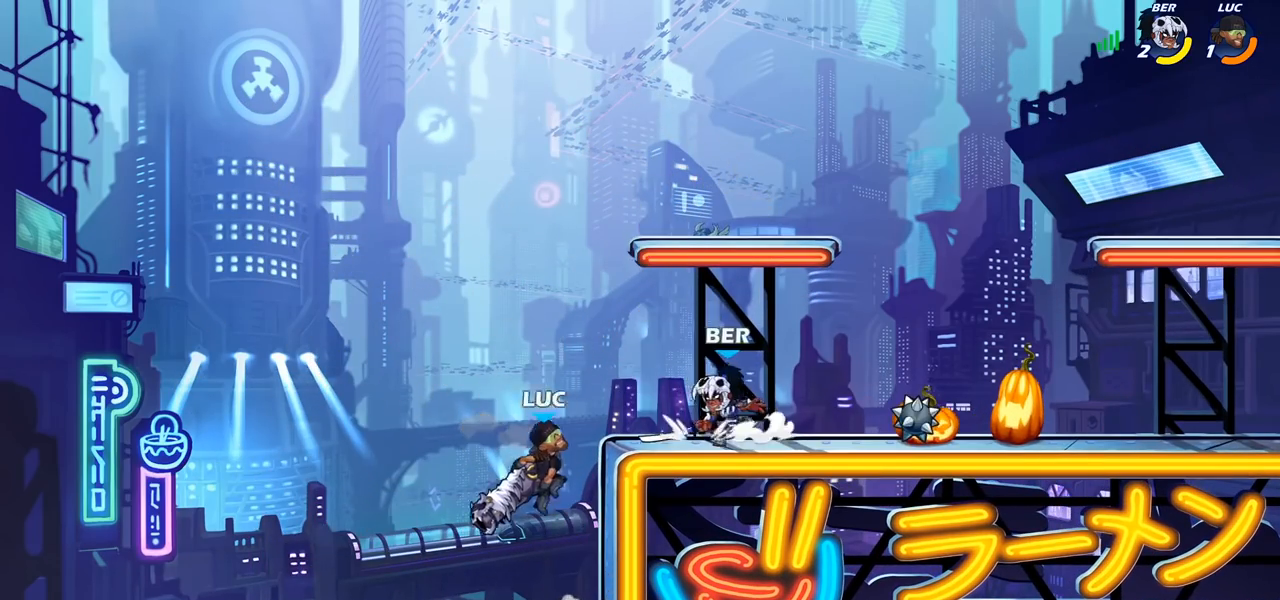
{"buttons": [], "left_stick": "up-right", "right_stick": "center", "events": [[100, "left_stick", "center"], [333, "left_stick", "up-right"], [383, "CROSS", "down"], [483, "CROSS", "up"]]}
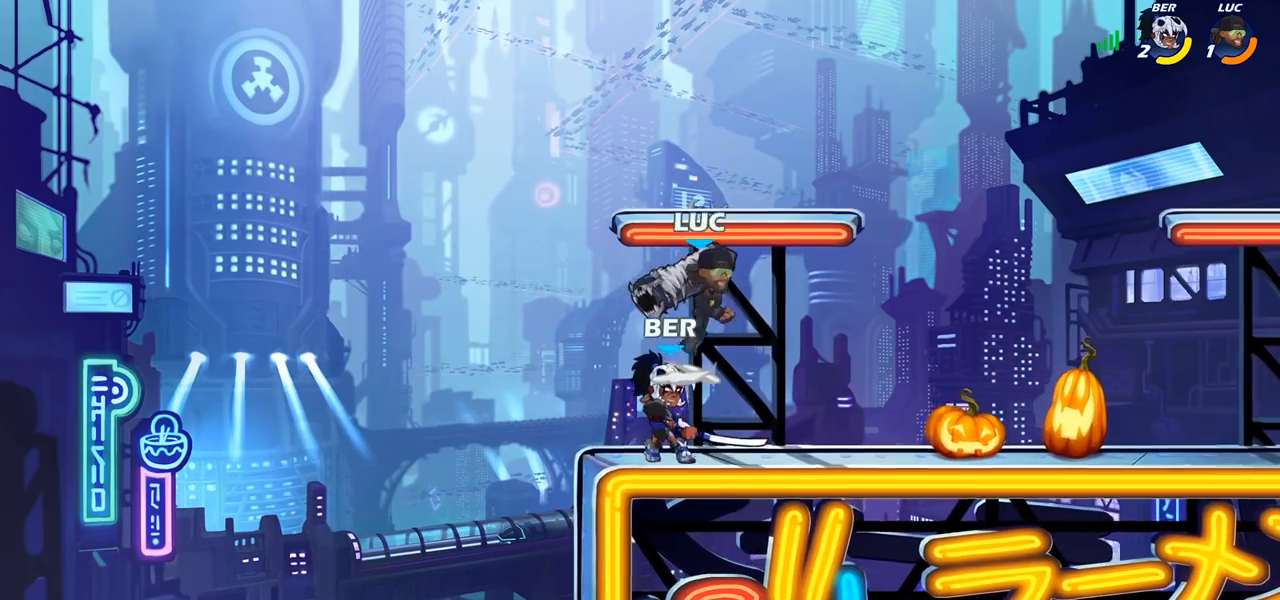
{"buttons": [], "left_stick": "down-left", "right_stick": "center", "events": [[100, "left_stick", "down-left"], [283, "SQUARE", "down"], [383, "SQUARE", "up"]]}
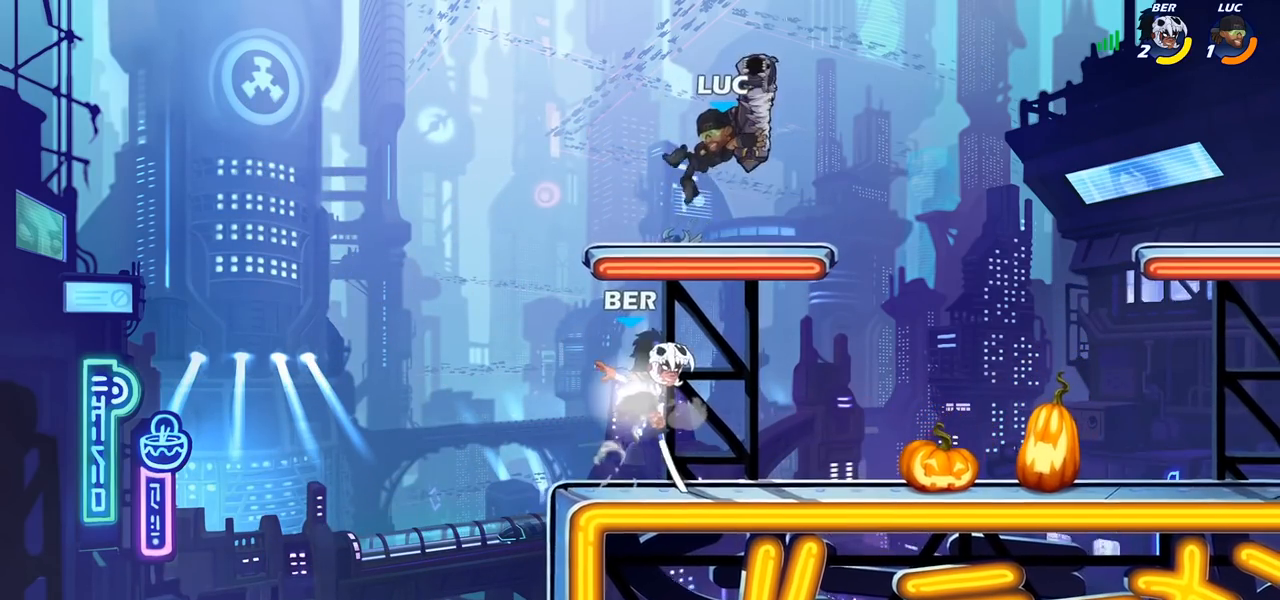
{"buttons": ["CROSS"], "left_stick": "up-right", "right_stick": "center", "events": [[50, "left_stick", "left"], [67, "L1", "down"], [117, "L1", "up"], [283, "left_stick", "center"], [350, "left_stick", "up-right"], [400, "CROSS", "down"]]}
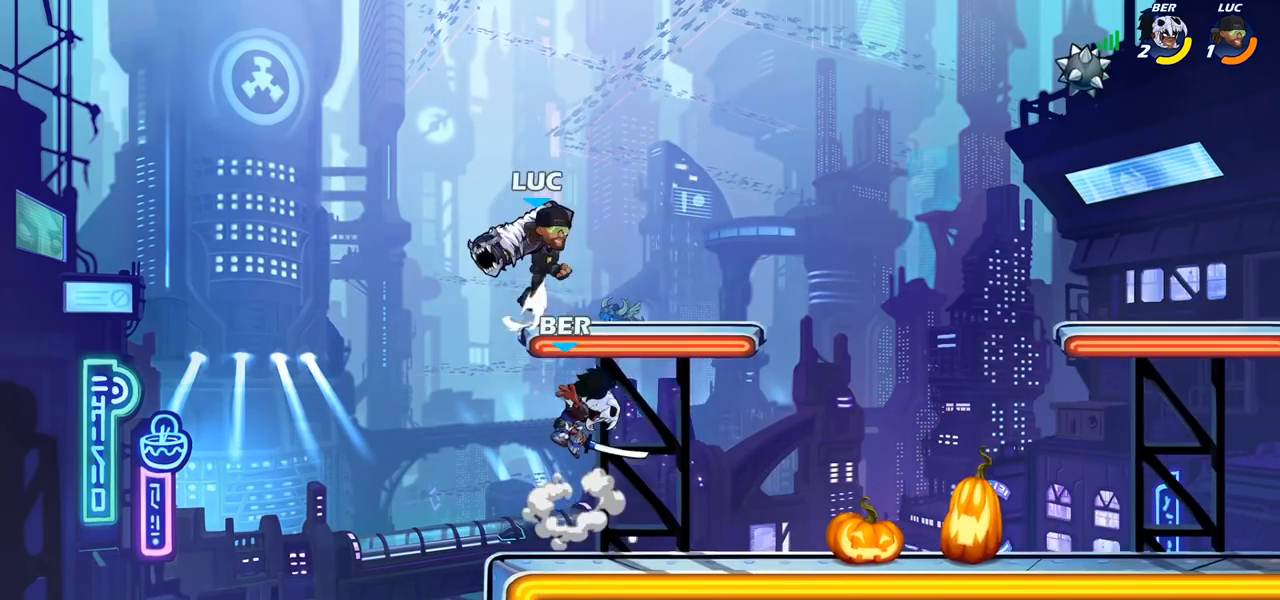
{"buttons": [], "left_stick": "right", "right_stick": "center", "events": [[83, "CROSS", "up"], [283, "left_stick", "down-right"], [483, "left_stick", "right"]]}
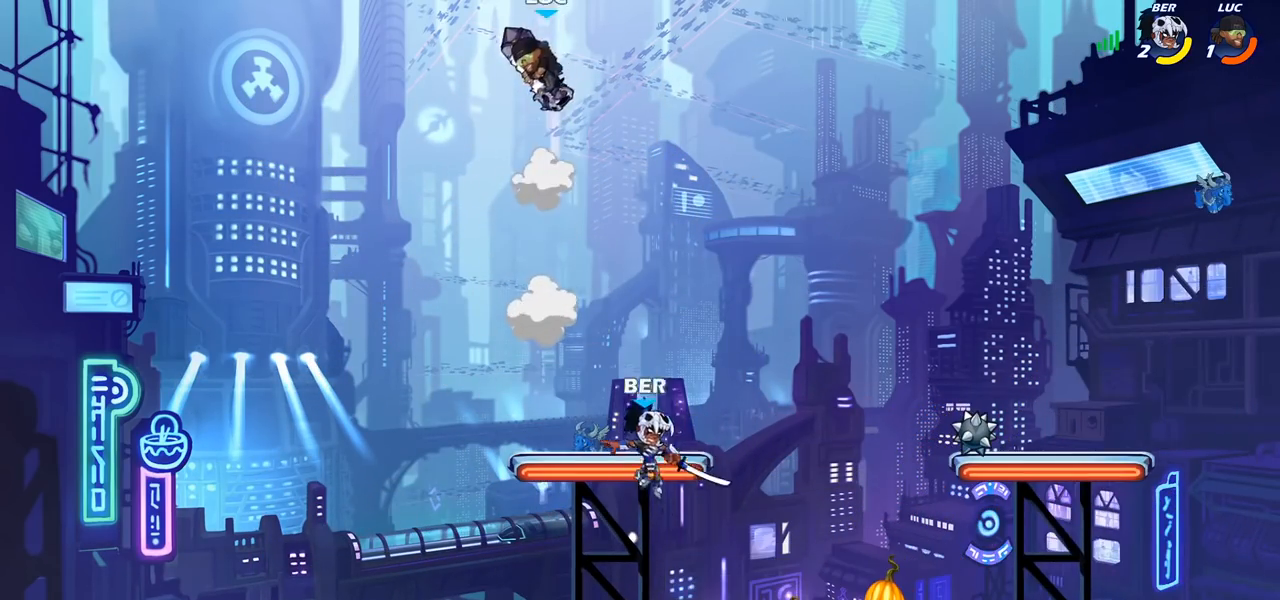
{"buttons": [], "left_stick": "down-left", "right_stick": "center", "events": [[67, "R2", "down"], [250, "R2", "up"], [400, "left_stick", "down-left"]]}
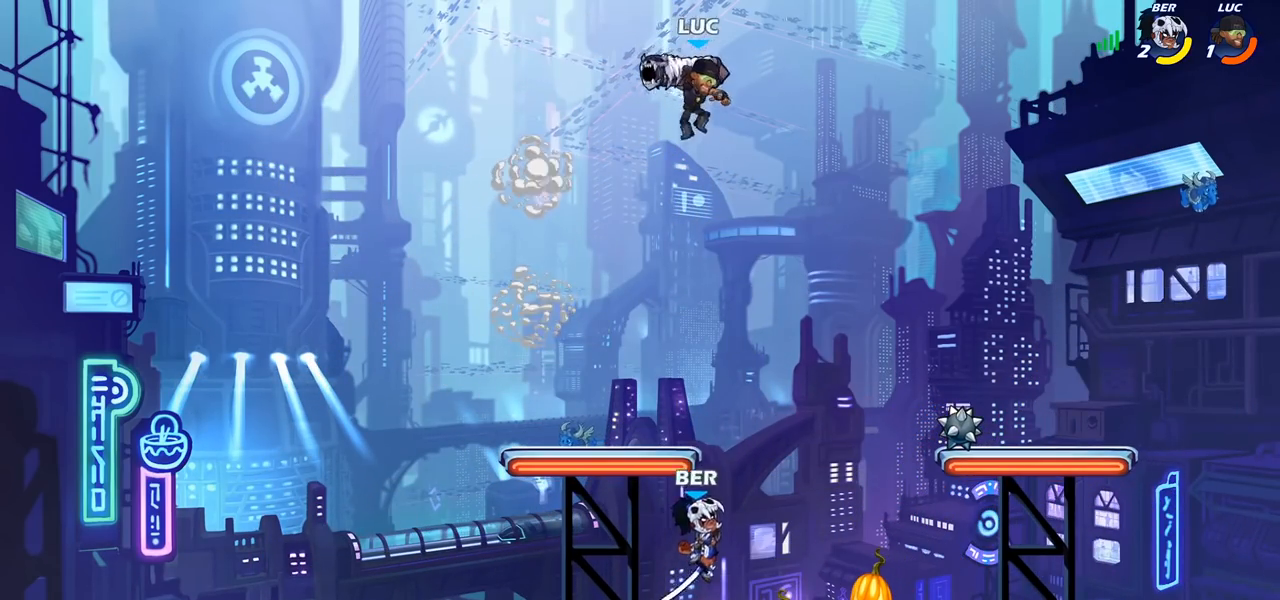
{"buttons": [], "left_stick": "down-left", "right_stick": "center", "events": [[17, "CIRCLE", "down"], [500, "CIRCLE", "up"]]}
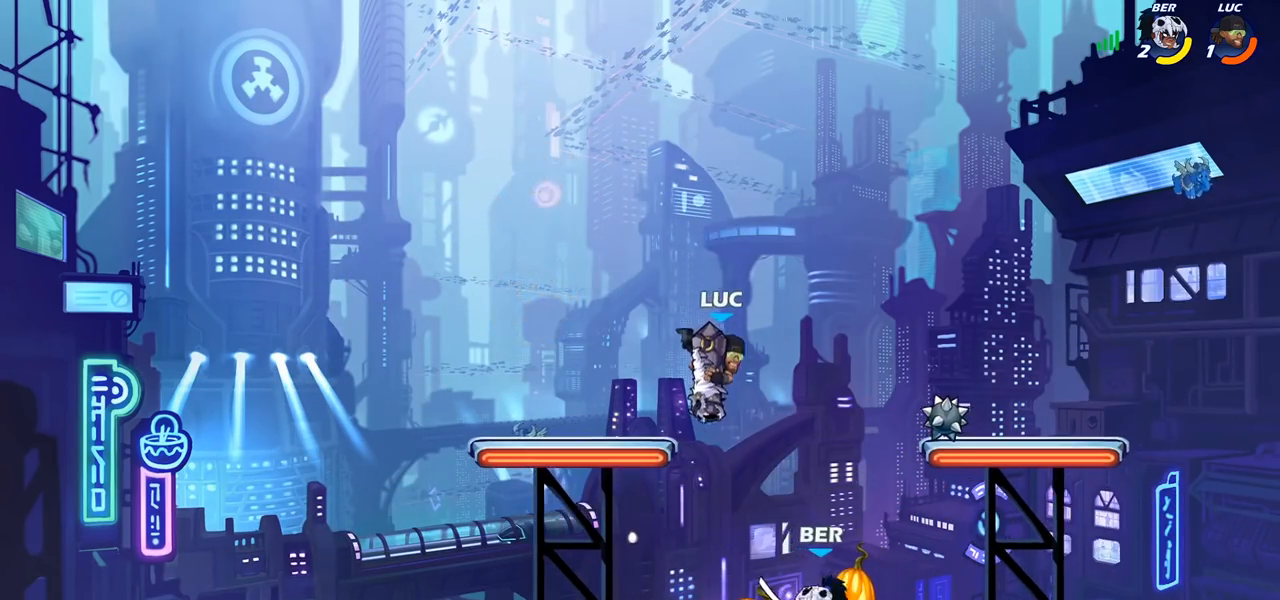
{"buttons": [], "left_stick": "right", "right_stick": "center", "events": [[67, "left_stick", "center"], [200, "left_stick", "right"]]}
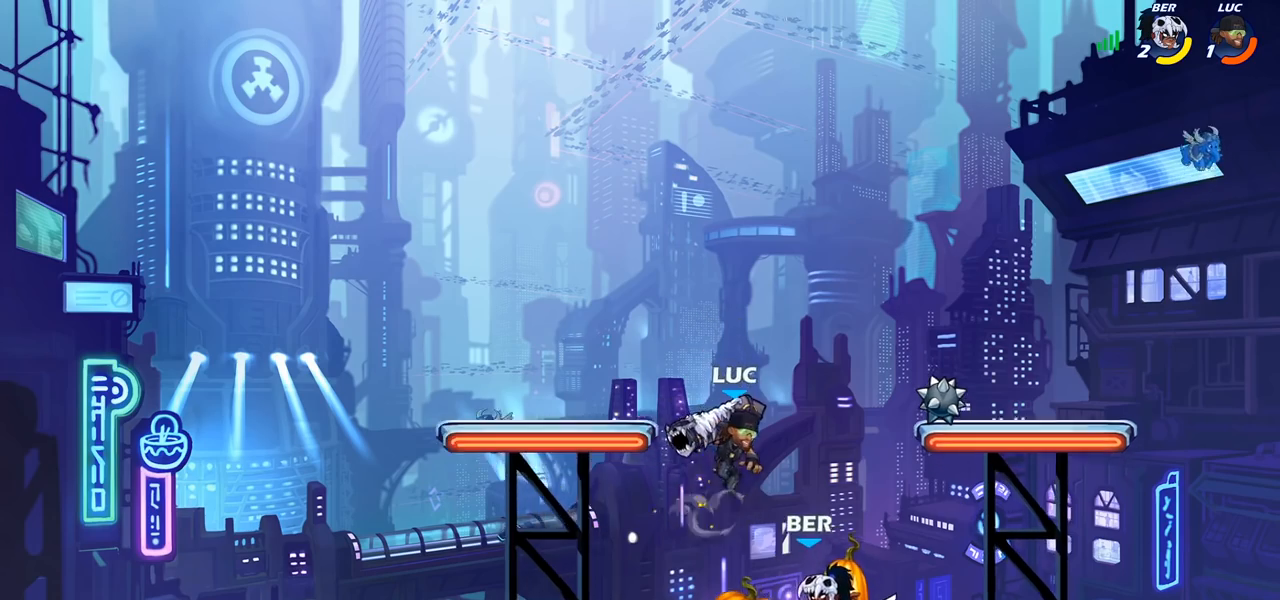
{"buttons": [], "left_stick": "down-left", "right_stick": "center", "events": [[67, "CROSS", "down"], [100, "left_stick", "up-right"], [217, "CROSS", "up"], [317, "left_stick", "down-left"]]}
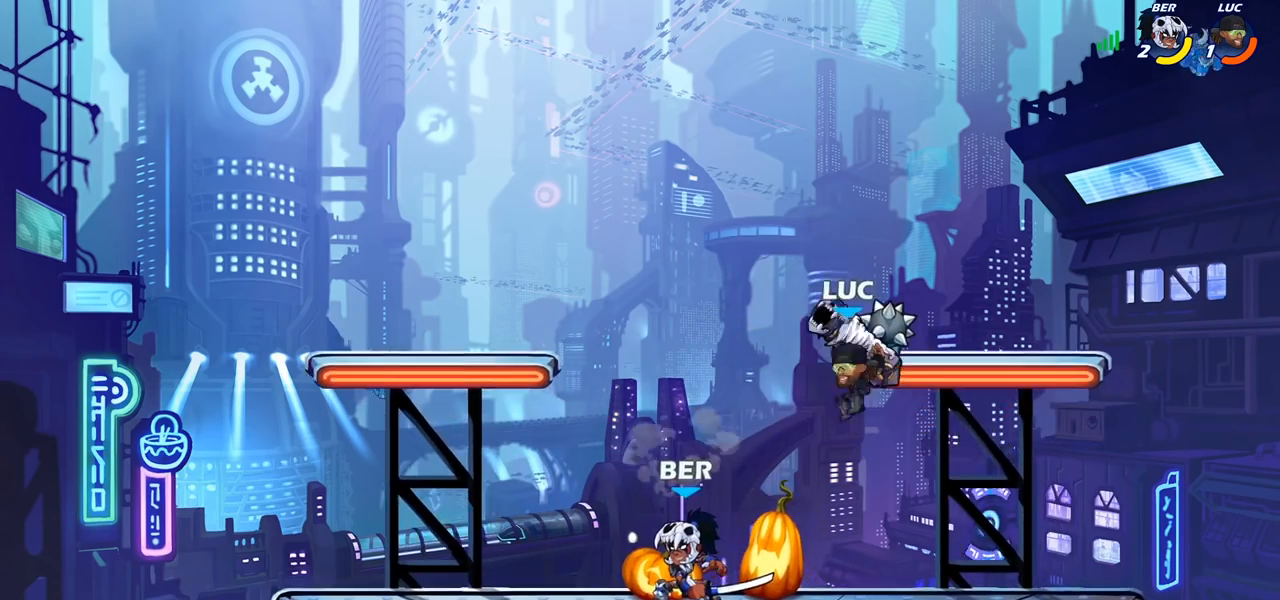
{"buttons": [], "left_stick": "down-left", "right_stick": "center", "events": [[83, "left_stick", "right"], [100, "CROSS", "down"], [217, "CROSS", "up"], [400, "left_stick", "down-left"]]}
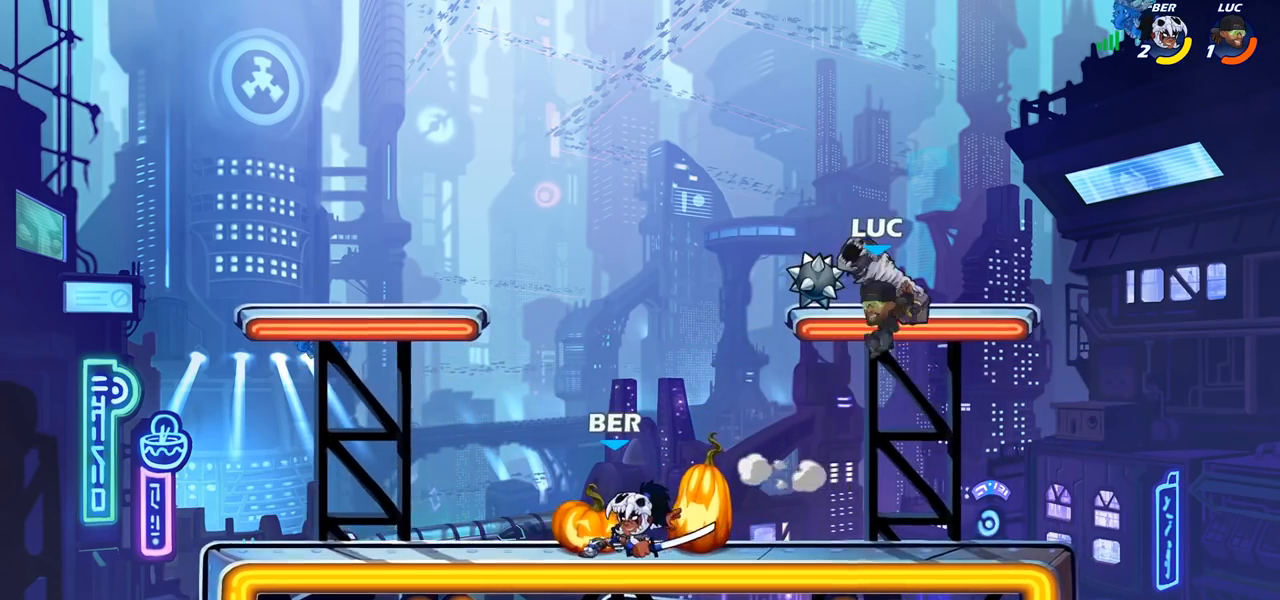
{"buttons": [], "left_stick": "left", "right_stick": "center", "events": [[17, "left_stick", "left"], [50, "SQUARE", "down"], [133, "SQUARE", "up"]]}
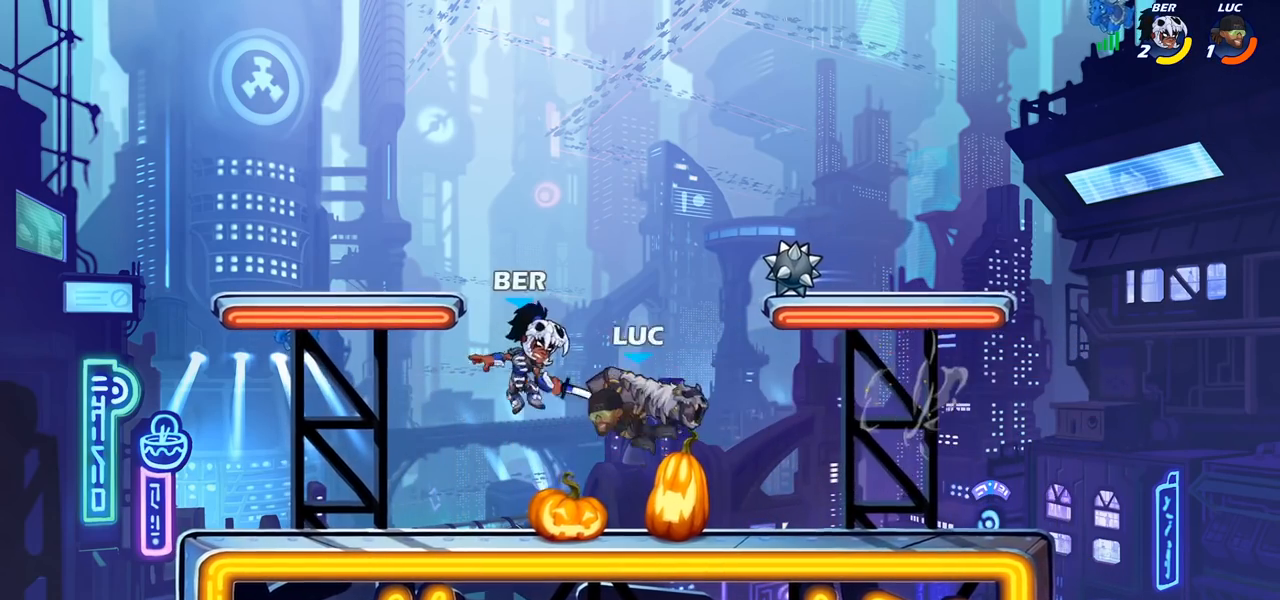
{"buttons": [], "left_stick": "down-right", "right_stick": "center", "events": [[100, "left_stick", "up-left"], [150, "CROSS", "down"], [217, "R2", "down"], [267, "CROSS", "up"], [283, "left_stick", "up-right"], [400, "R2", "up"], [400, "left_stick", "down-right"]]}
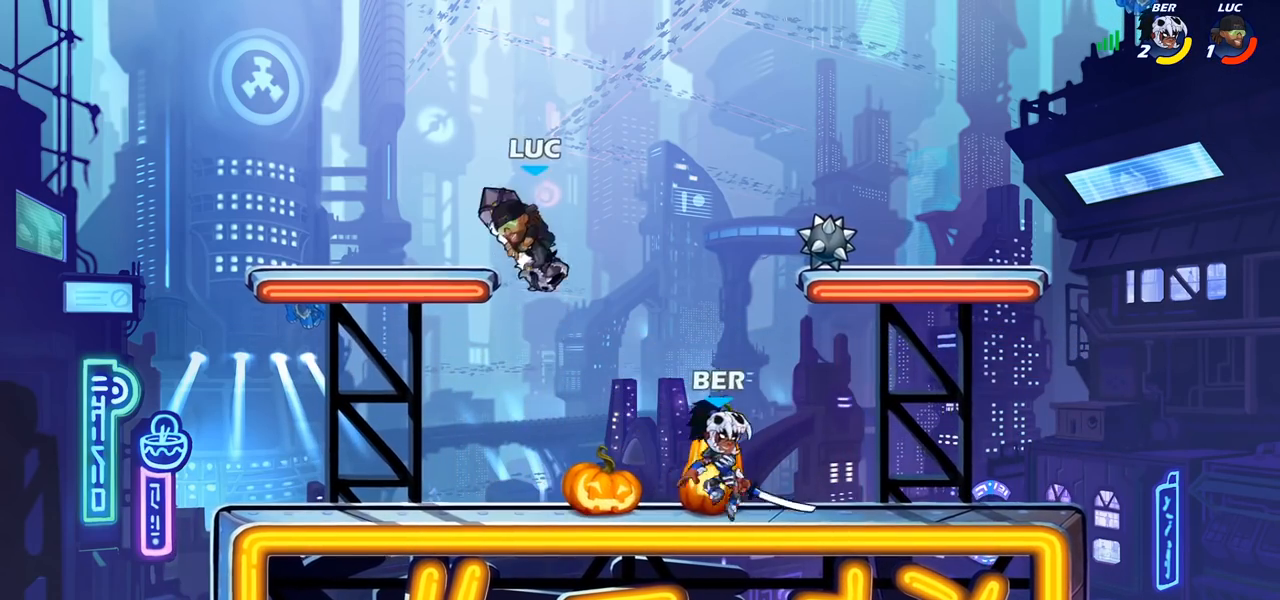
{"buttons": [], "left_stick": "down-left", "right_stick": "center", "events": [[33, "left_stick", "down-left"], [83, "R2", "down"], [350, "R2", "up"]]}
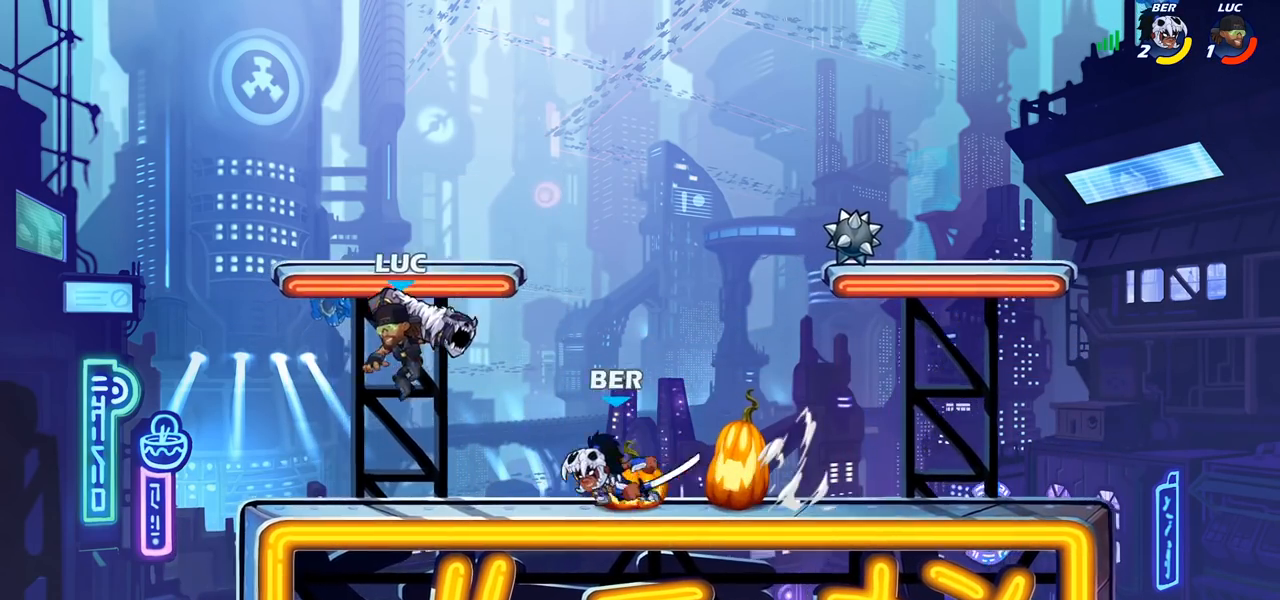
{"buttons": ["SQUARE"], "left_stick": "center", "right_stick": "center", "events": [[167, "left_stick", "down-right"], [233, "SQUARE", "down"], [267, "left_stick", "center"], [317, "SQUARE", "up"], [367, "L1", "down"], [400, "SQUARE", "down"], [417, "L1", "up"]]}
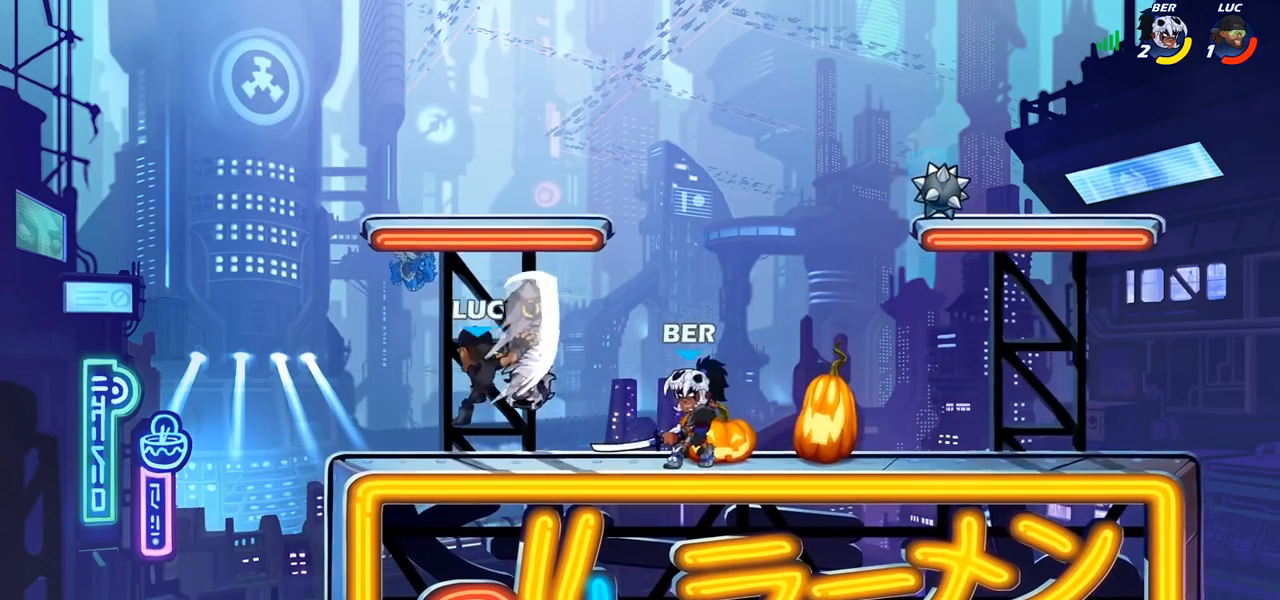
{"buttons": ["L1"], "left_stick": "right", "right_stick": "center", "events": [[17, "SQUARE", "up"], [233, "left_stick", "right"], [300, "CROSS", "down"], [383, "L1", "down"], [500, "CROSS", "up"]]}
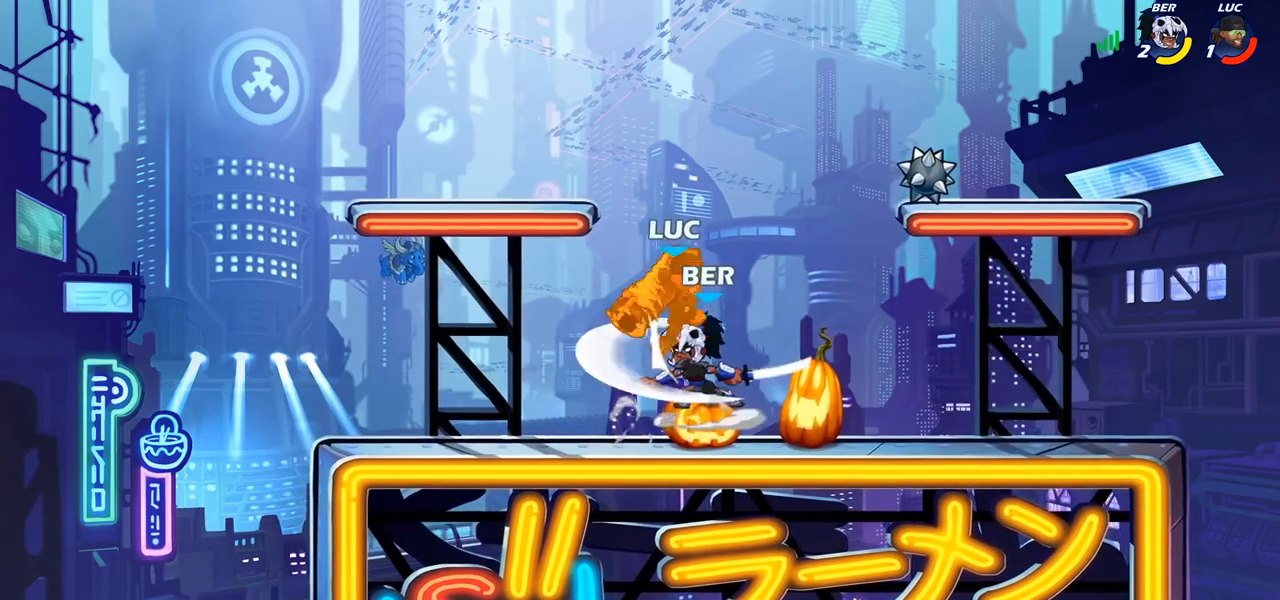
{"buttons": [], "left_stick": "center", "right_stick": "center", "events": [[83, "left_stick", "down-left"], [117, "L1", "up"], [167, "SQUARE", "down"], [250, "SQUARE", "up"], [317, "left_stick", "center"]]}
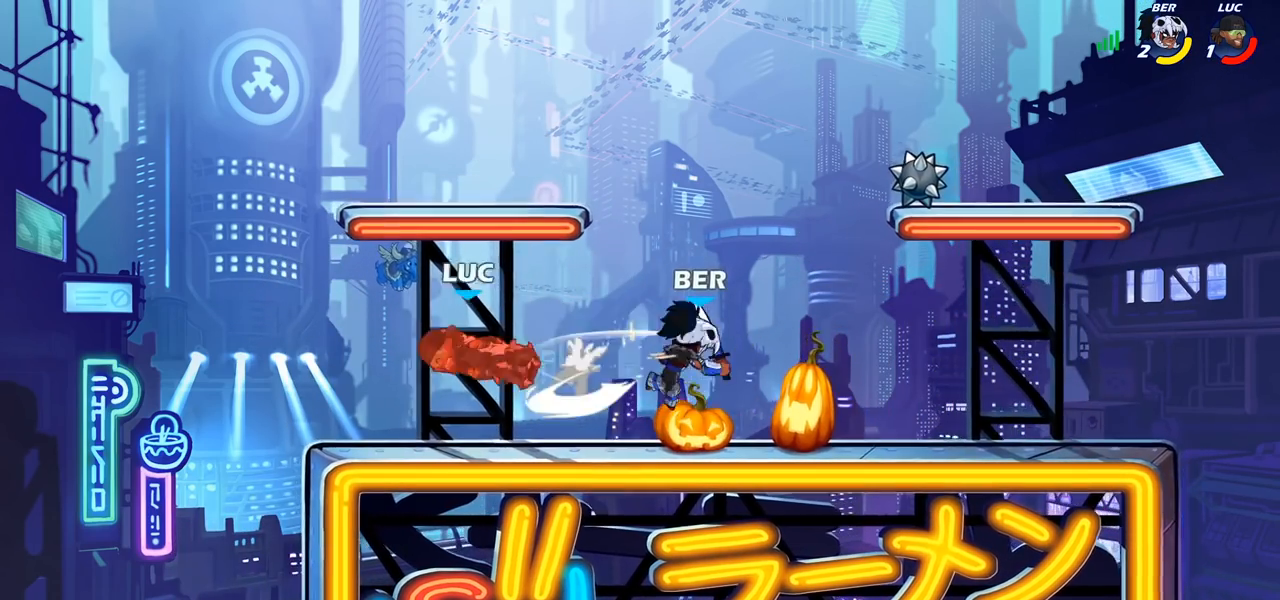
{"buttons": [], "left_stick": "right", "right_stick": "center", "events": [[50, "L1", "down"], [133, "L1", "up"], [167, "left_stick", "right"]]}
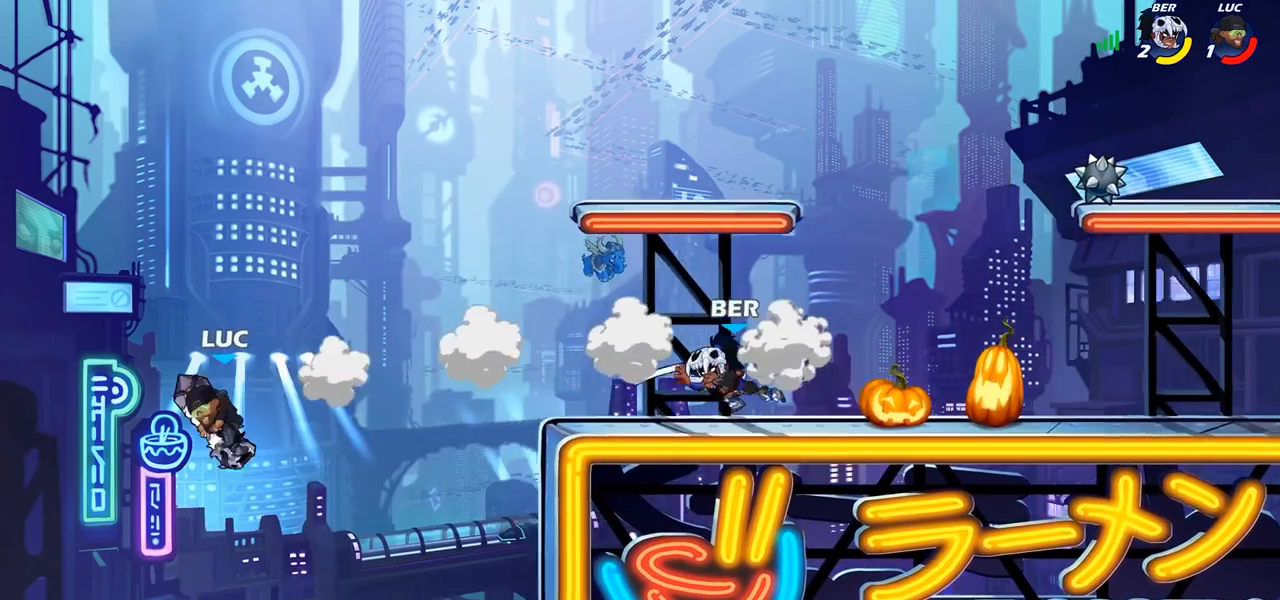
{"buttons": ["CROSS"], "left_stick": "right", "right_stick": "center", "events": [[417, "CROSS", "down"]]}
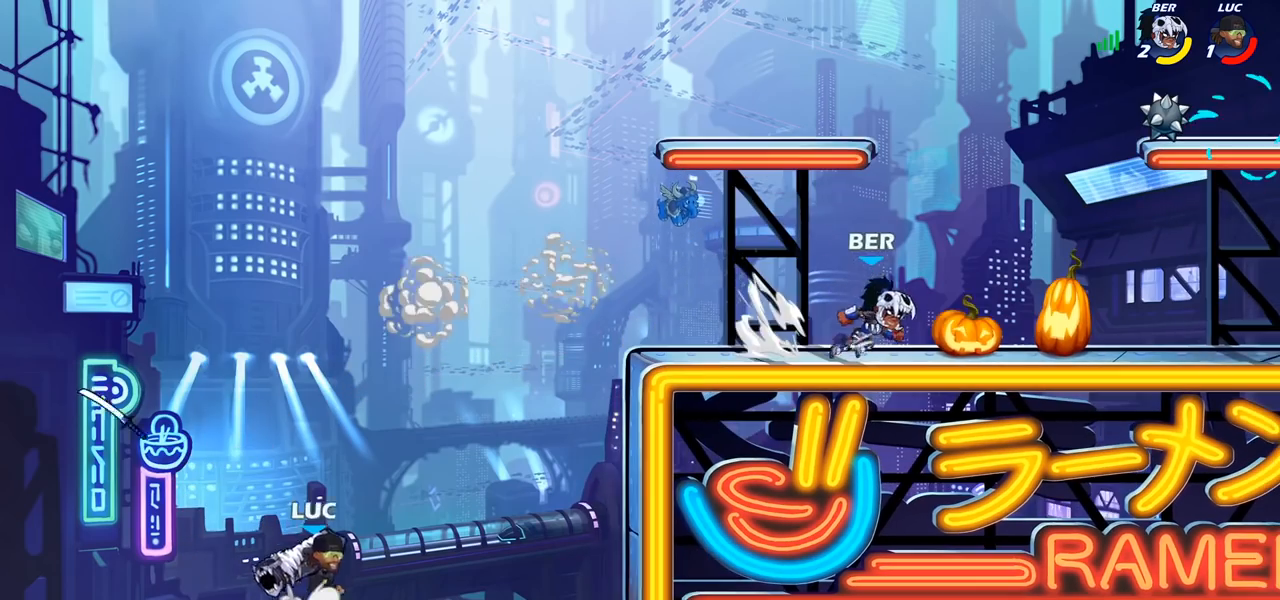
{"buttons": [], "left_stick": "right", "right_stick": "center", "events": [[33, "CROSS", "up"], [217, "CIRCLE", "down"], [333, "CIRCLE", "up"]]}
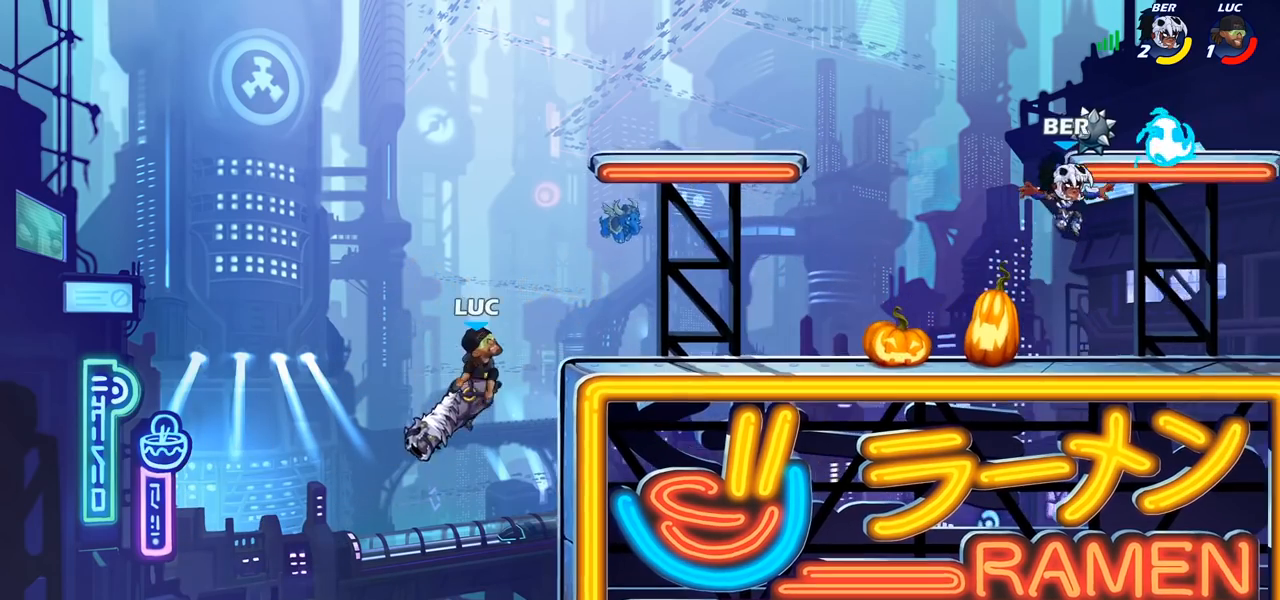
{"buttons": [], "left_stick": "center", "right_stick": "center", "events": [[500, "left_stick", "center"]]}
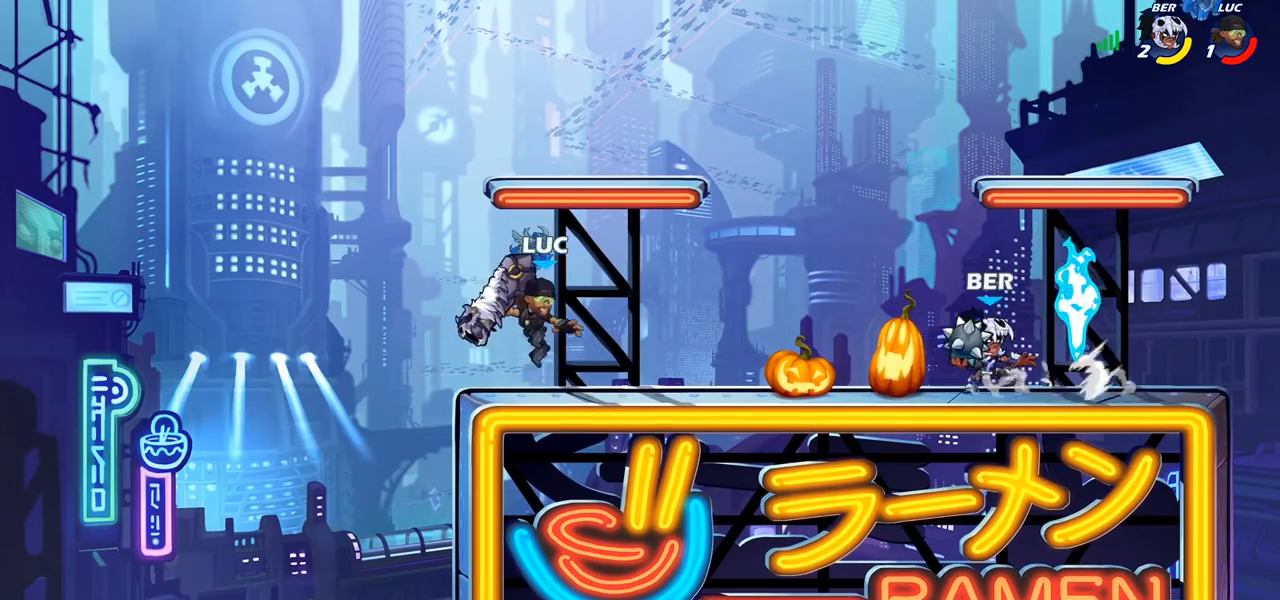
{"buttons": ["R2"], "left_stick": "center", "right_stick": "center", "events": [[400, "R2", "down"]]}
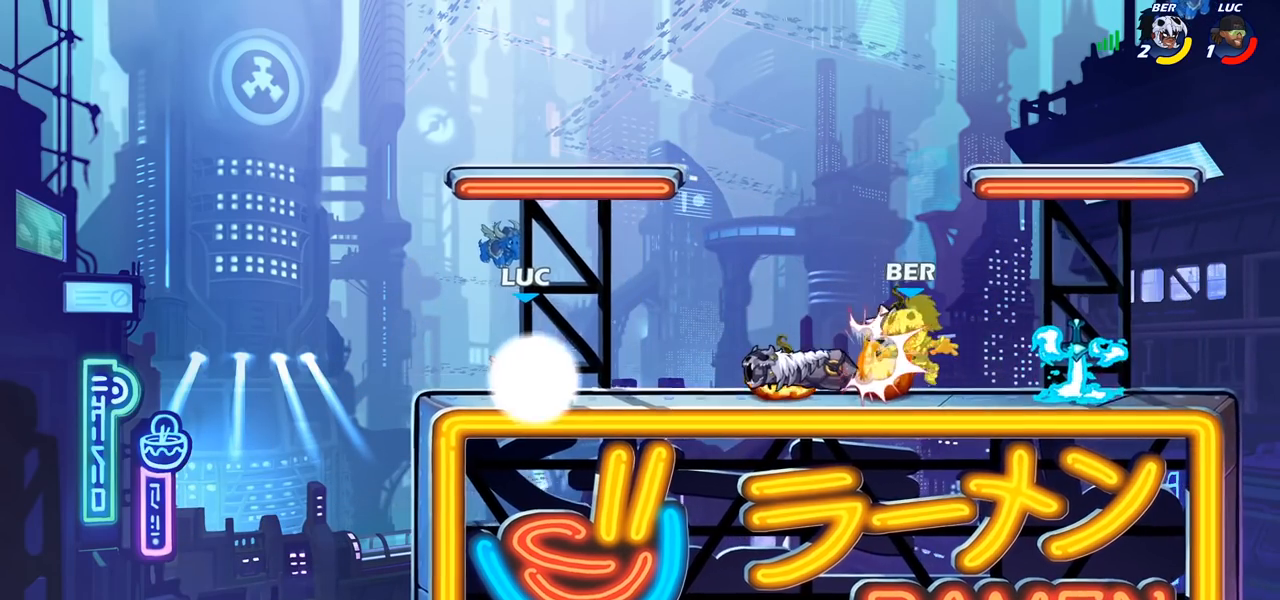
{"buttons": [], "left_stick": "right", "right_stick": "center", "events": [[50, "R2", "up"], [67, "left_stick", "right"]]}
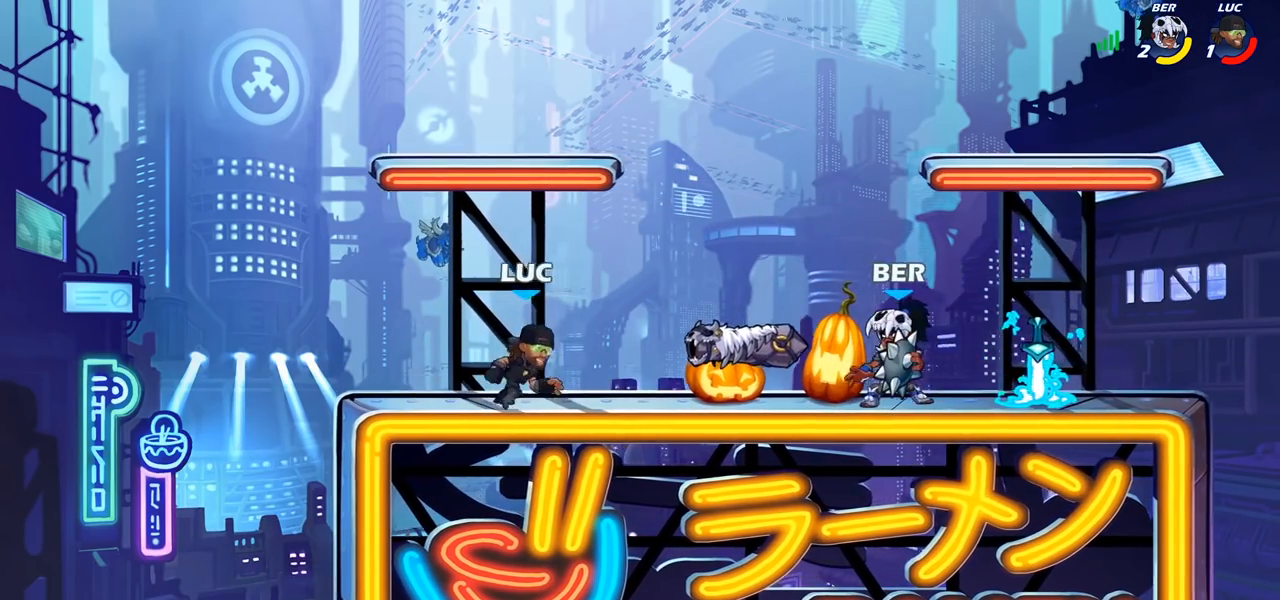
{"buttons": [], "left_stick": "right", "right_stick": "center", "events": [[183, "CROSS", "down"], [317, "CROSS", "up"]]}
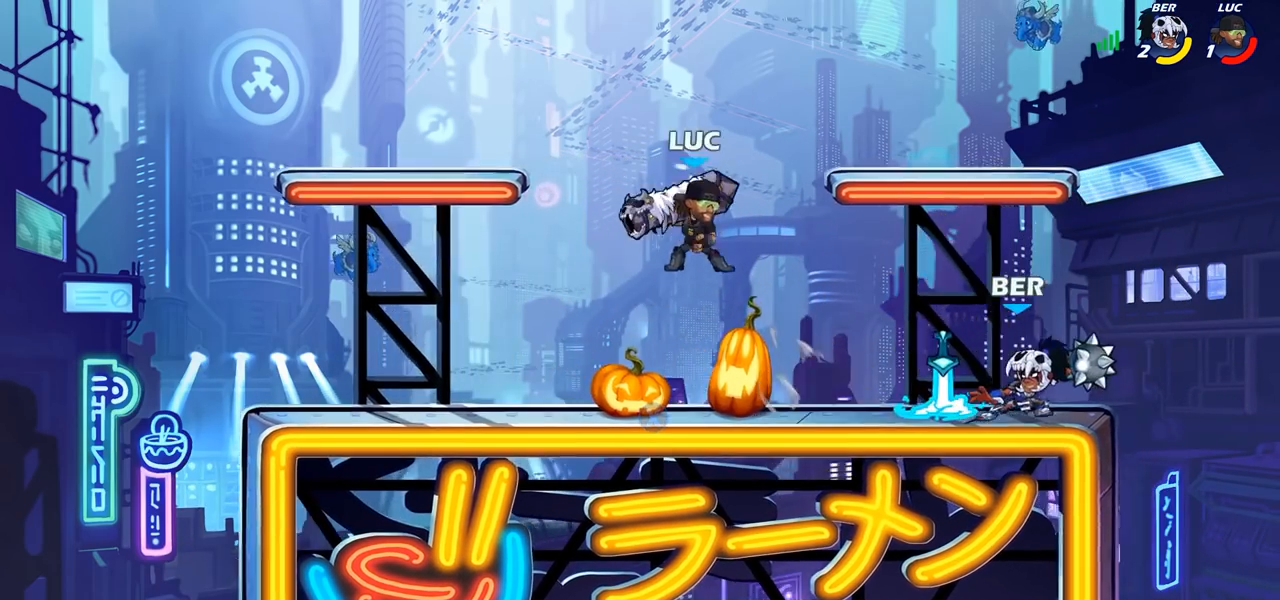
{"buttons": [], "left_stick": "center", "right_stick": "center", "events": [[67, "left_stick", "down"], [133, "SQUARE", "down"], [200, "SQUARE", "up"], [217, "left_stick", "right"], [483, "left_stick", "center"]]}